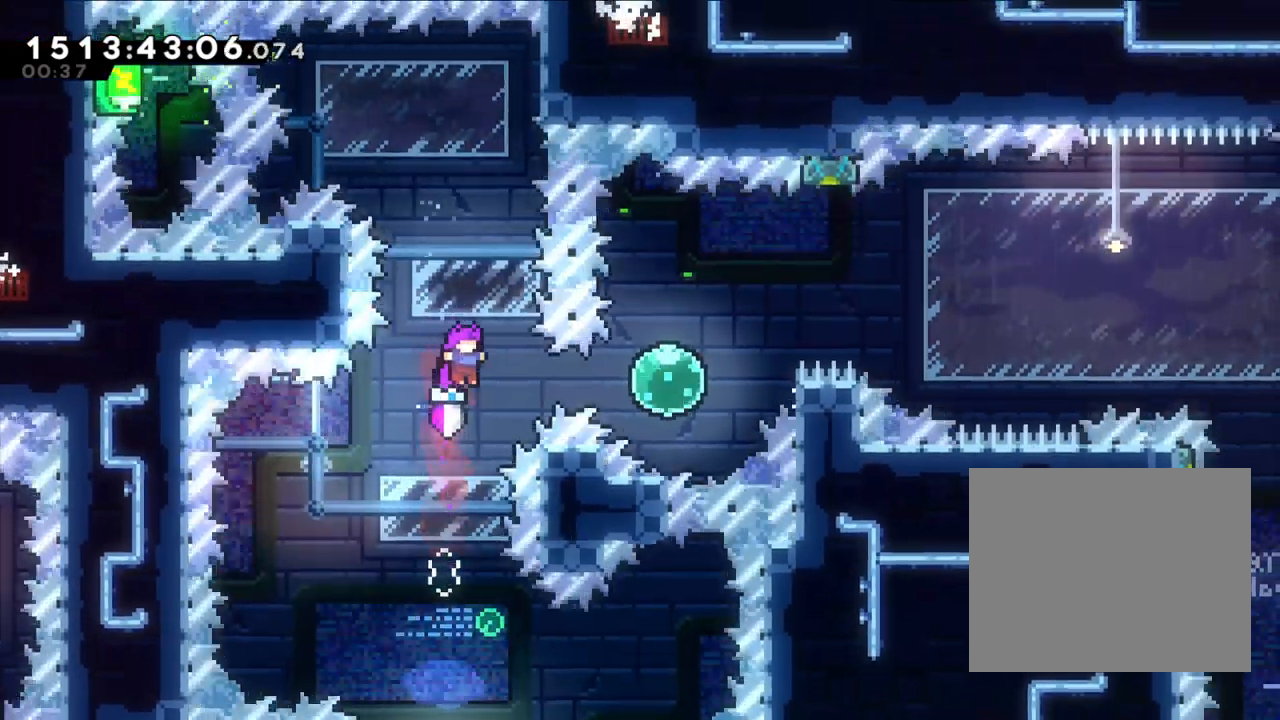
Gameplay with a controller (Nintendo layout); each line is a JSON object with the inputs held at the frame after it. "events" lists button and stick changes between this image and that frame as [ms after this image, input, new state], when the widget could be followed in between. Not read: HOME L1 L3 R1 R3 SELECT START.
{"buttons": ["B", "L2"], "left_stick": "right", "right_stick": "center"}
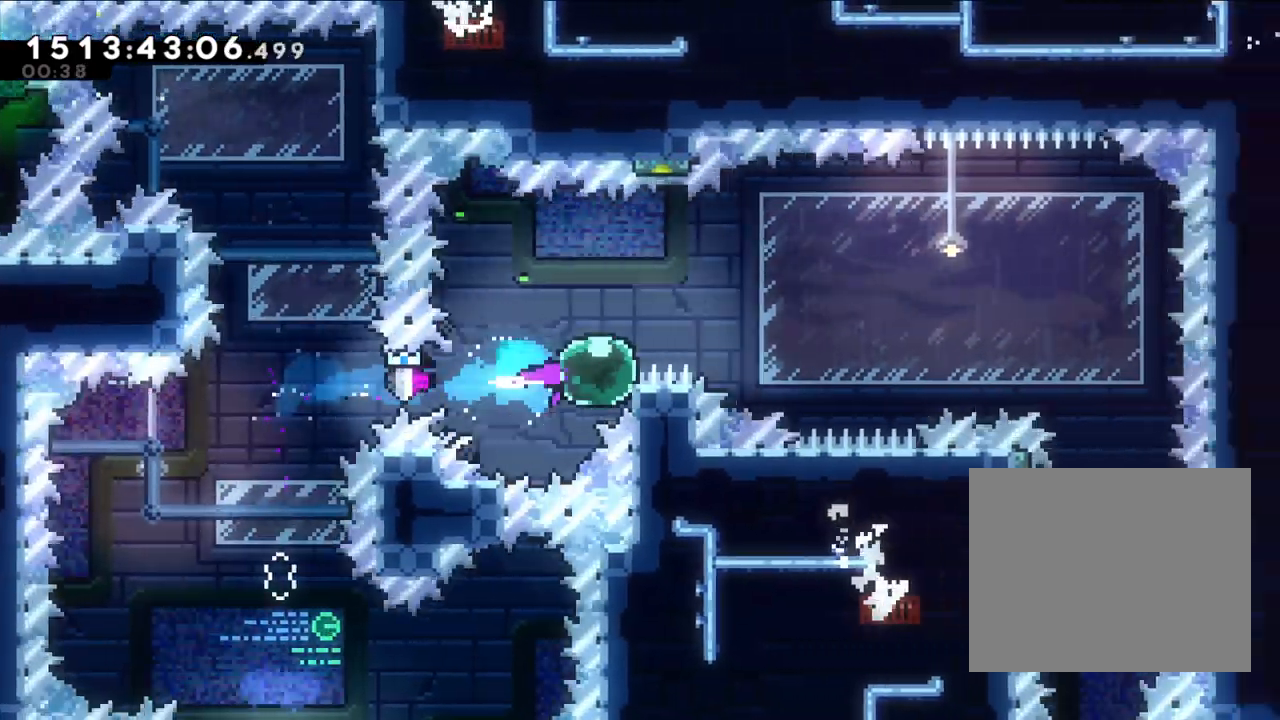
{"buttons": ["B", "L2"], "left_stick": "right", "right_stick": "center", "events": [[300, "X", "down"], [367, "X", "up"]]}
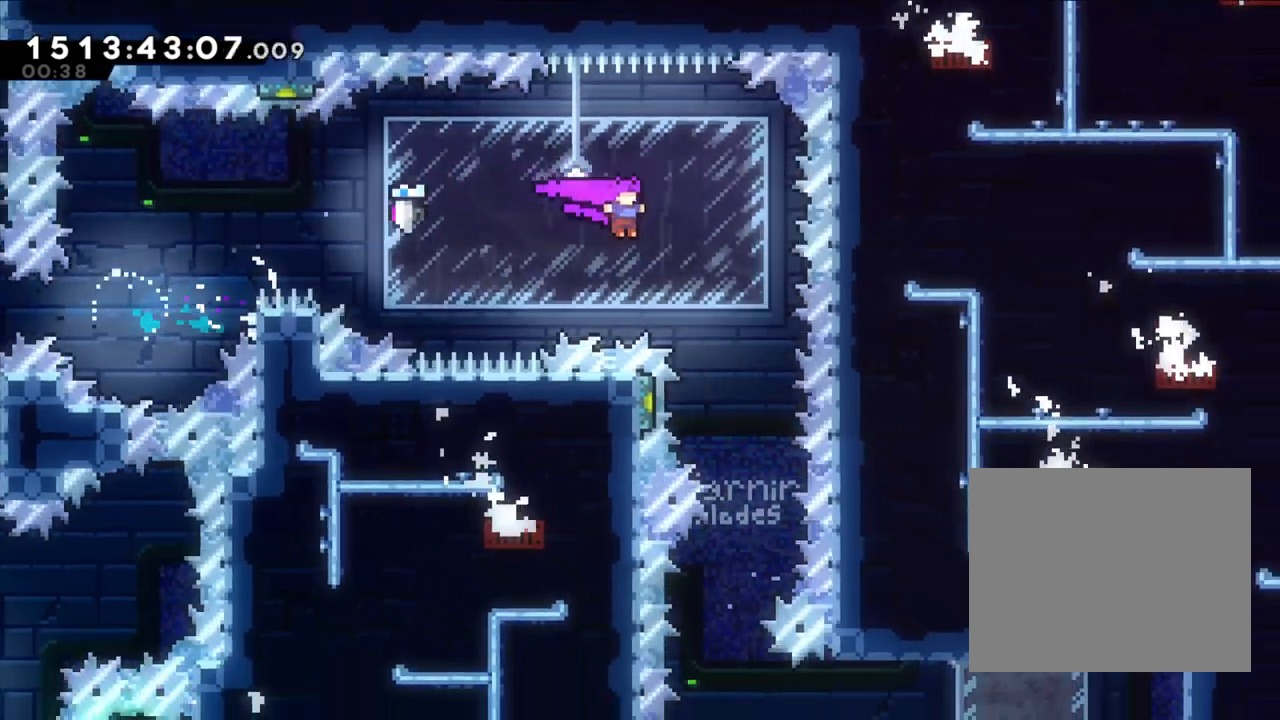
{"buttons": [], "left_stick": "left", "right_stick": "center", "events": [[167, "L2", "up"], [200, "left_stick", "center"], [217, "B", "up"], [483, "left_stick", "left"]]}
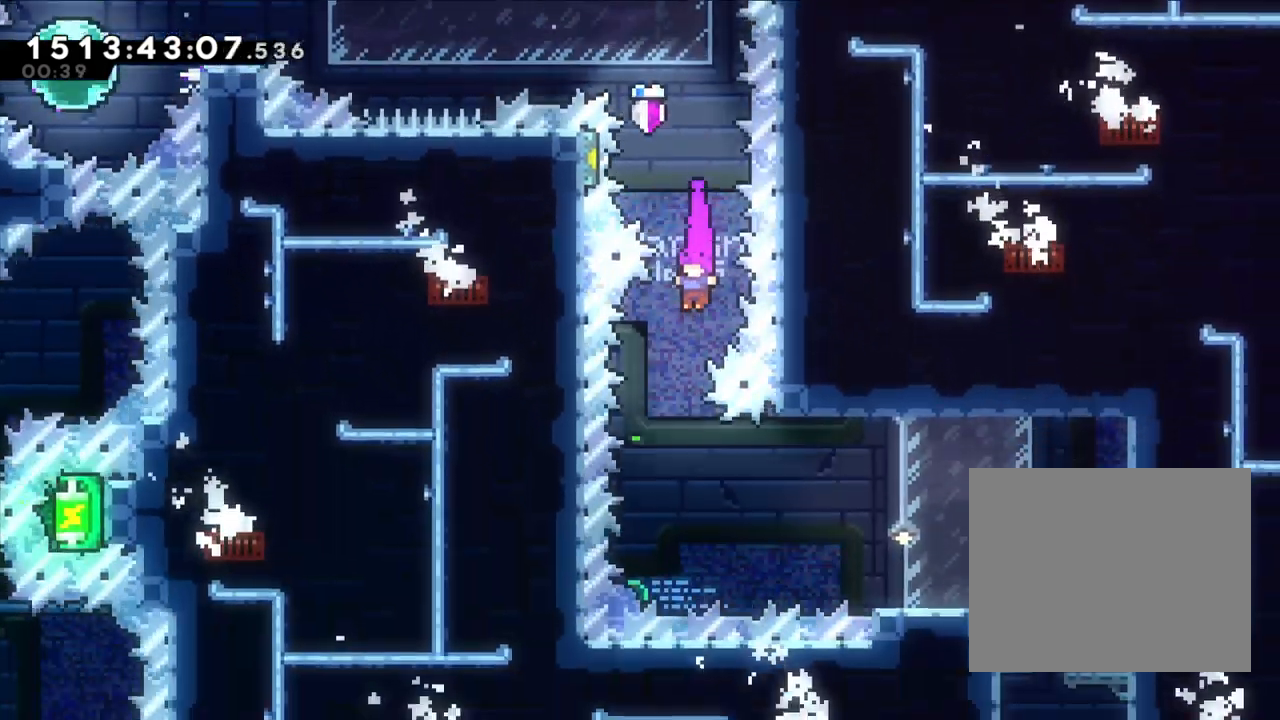
{"buttons": ["X"], "left_stick": "right", "right_stick": "center", "events": [[100, "left_stick", "center"], [200, "right_stick", "down"], [267, "right_stick", "center"], [333, "left_stick", "right"], [350, "X", "down"]]}